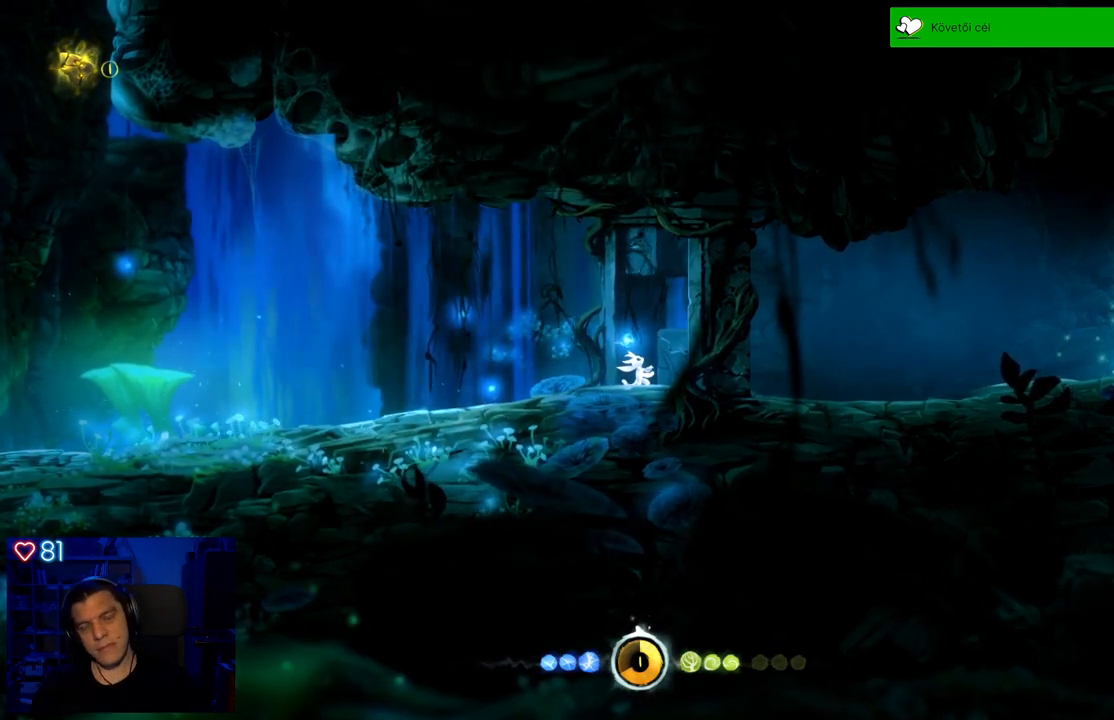
Gameplay with a controller (Xbox layout); each line is a JSON object with the inputs held at the frame after it. "events" lists button and stick changes between this image and that frame as [ms after this image, input, new state], when the widget could be followed in between. Not read: SHARE.
{"buttons": [], "left_stick": "right", "right_stick": "center", "events": [[417, "left_stick", "right"]]}
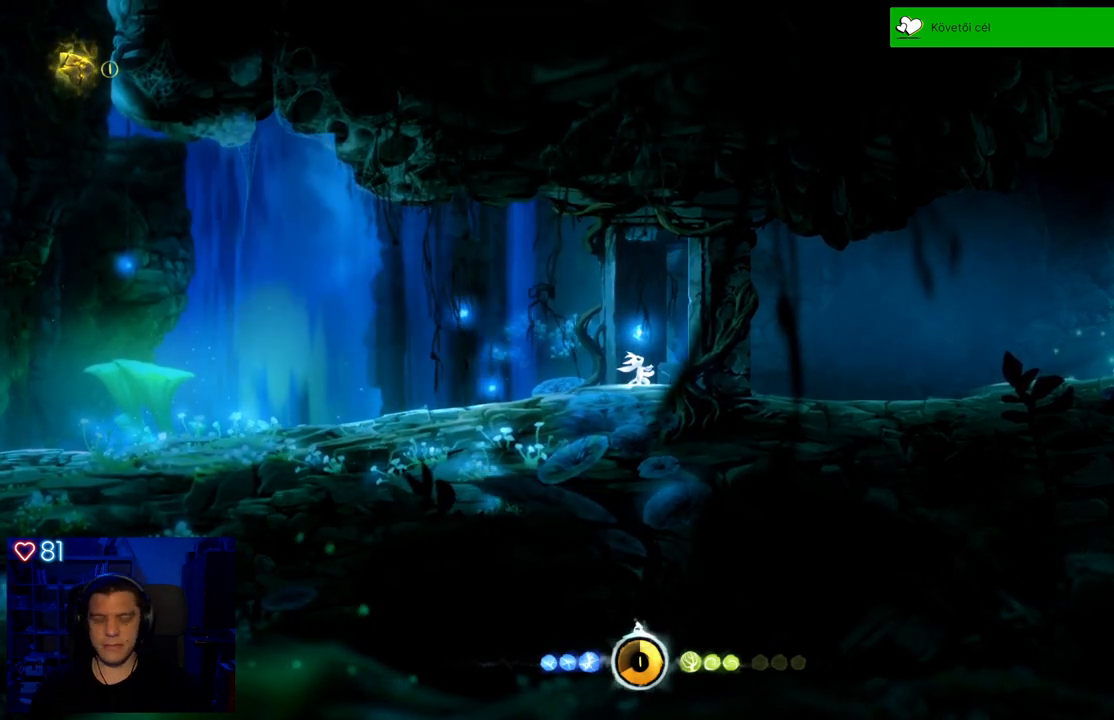
{"buttons": [], "left_stick": "right", "right_stick": "center", "events": [[300, "left_stick", "center"], [467, "left_stick", "right"]]}
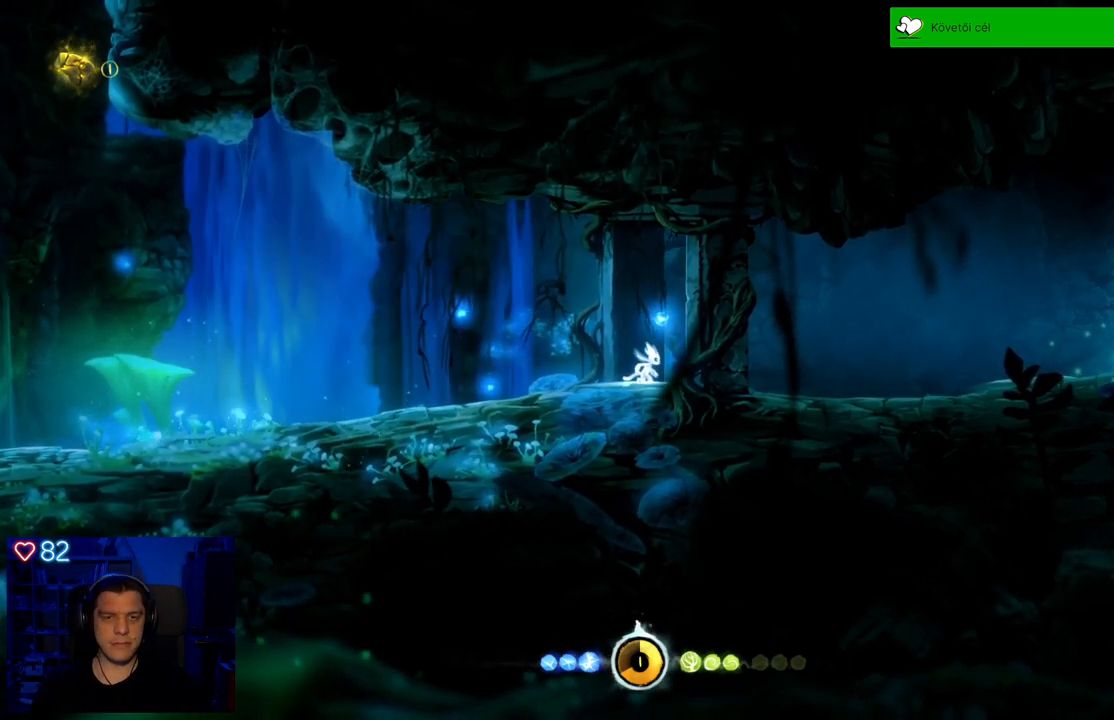
{"buttons": [], "left_stick": "right", "right_stick": "center", "events": [[217, "R1", "down"], [333, "R1", "up"]]}
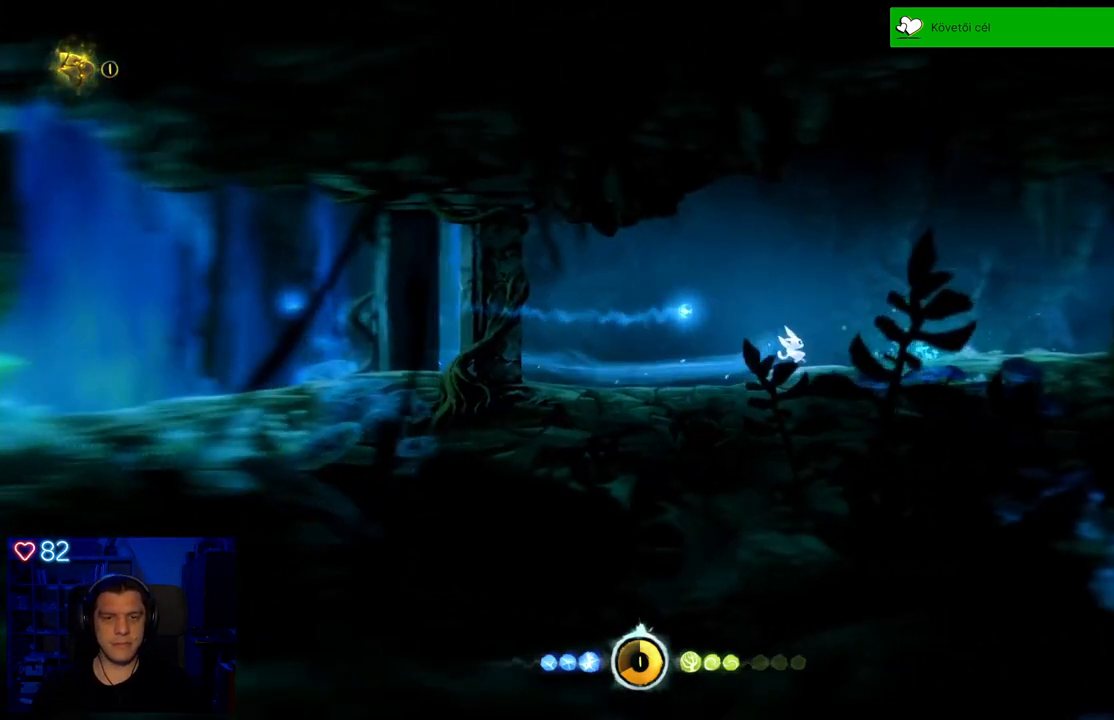
{"buttons": [], "left_stick": "right", "right_stick": "center", "events": []}
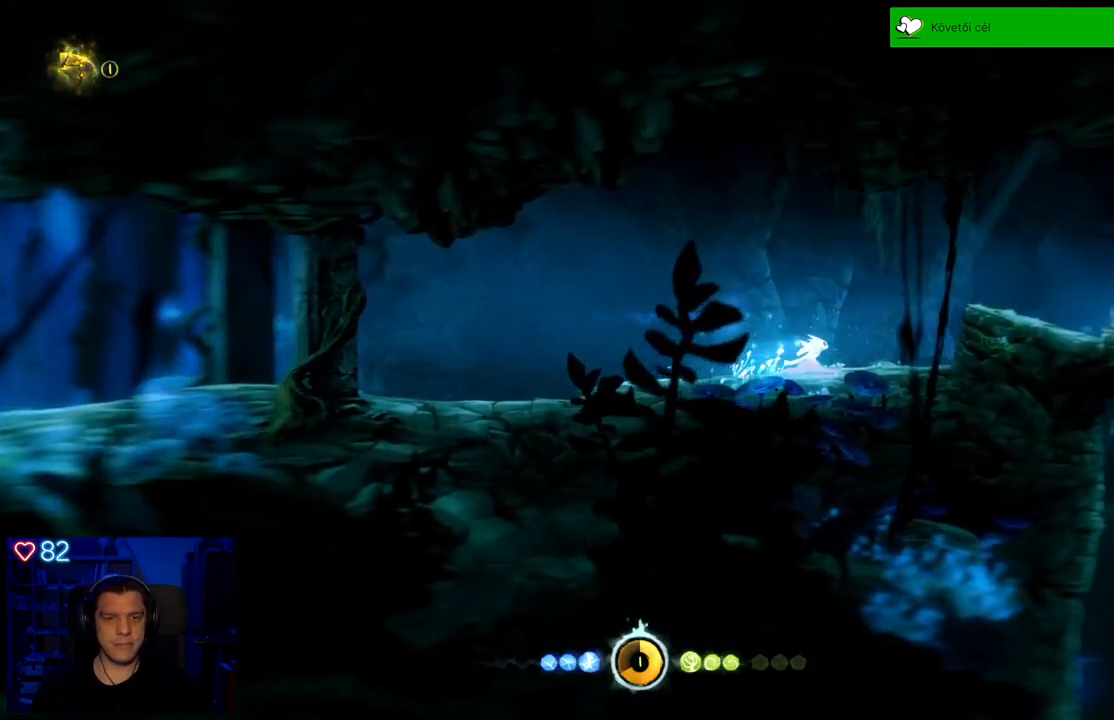
{"buttons": [], "left_stick": "center", "right_stick": "center", "events": [[150, "A", "down"], [283, "A", "up"], [383, "left_stick", "center"]]}
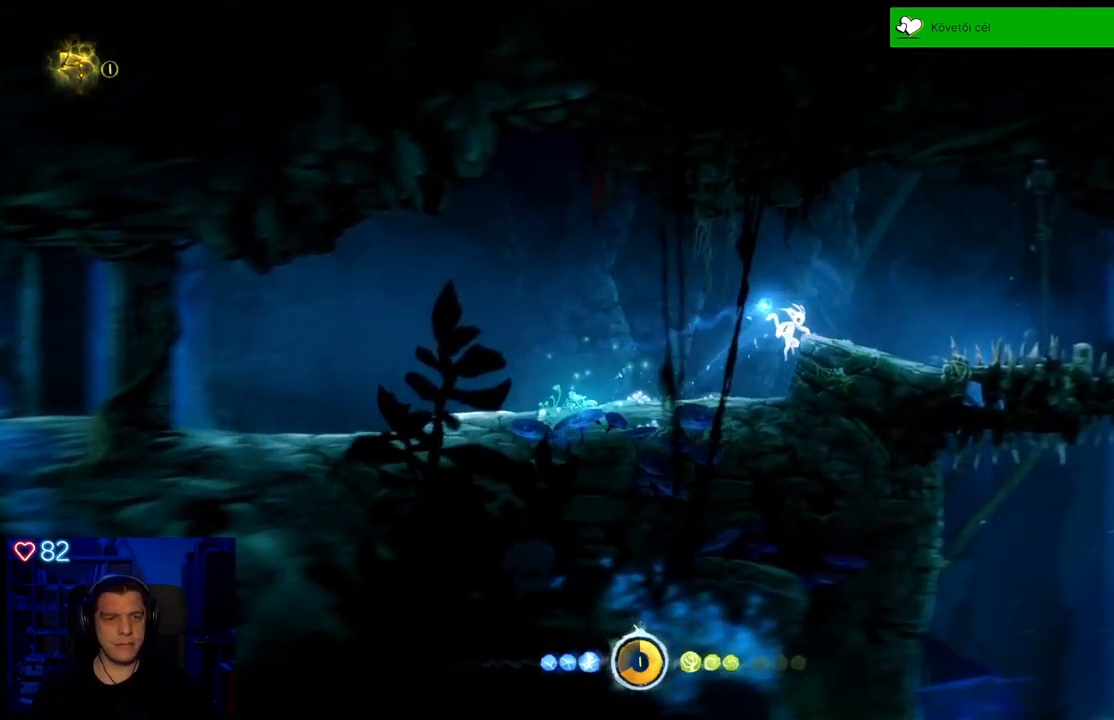
{"buttons": [], "left_stick": "right", "right_stick": "center", "events": [[417, "left_stick", "right"]]}
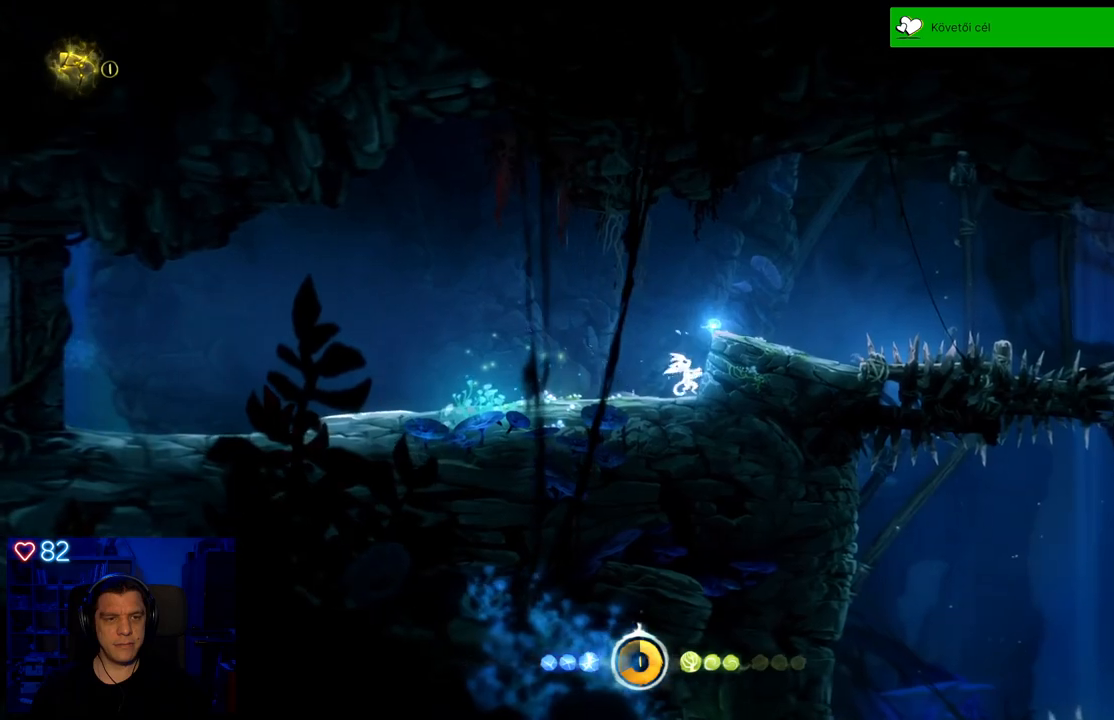
{"buttons": [], "left_stick": "center", "right_stick": "center", "events": [[17, "A", "down"], [117, "A", "up"], [267, "left_stick", "center"]]}
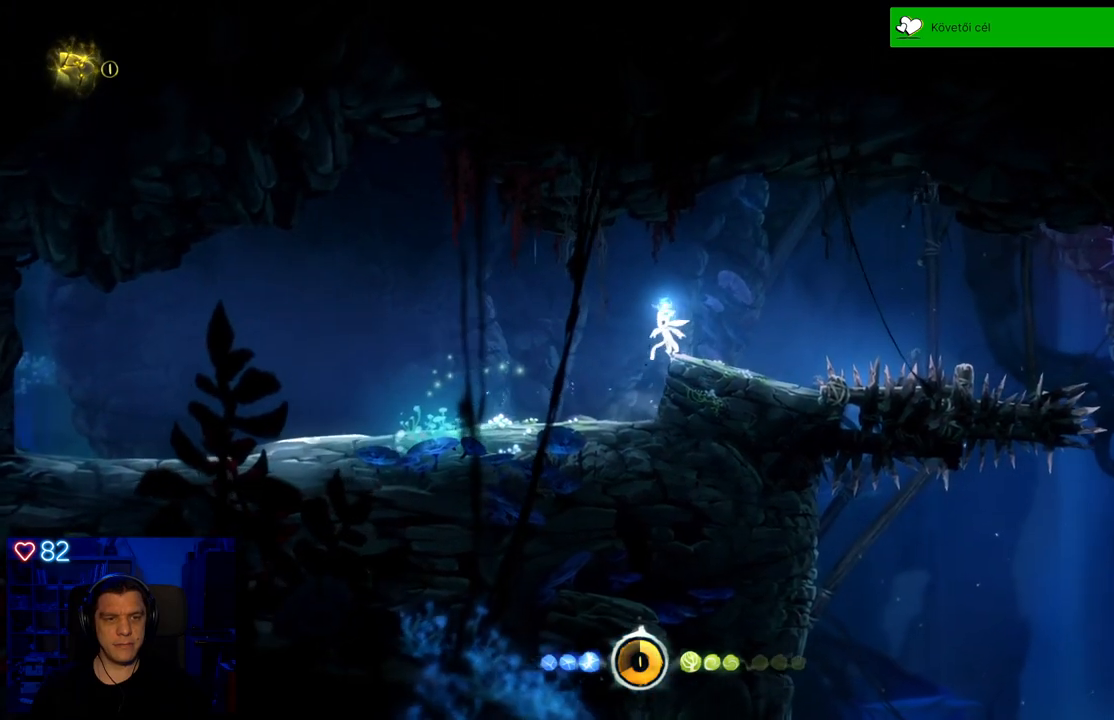
{"buttons": [], "left_stick": "center", "right_stick": "center", "events": [[67, "left_stick", "right"], [283, "left_stick", "center"]]}
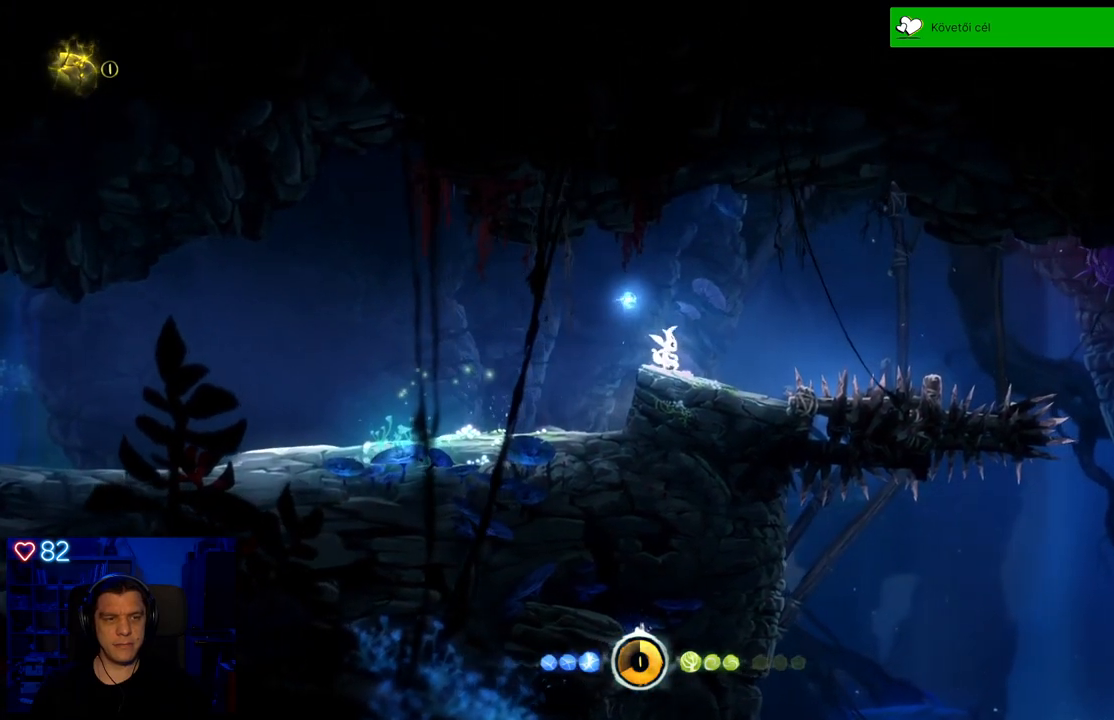
{"buttons": [], "left_stick": "center", "right_stick": "center", "events": []}
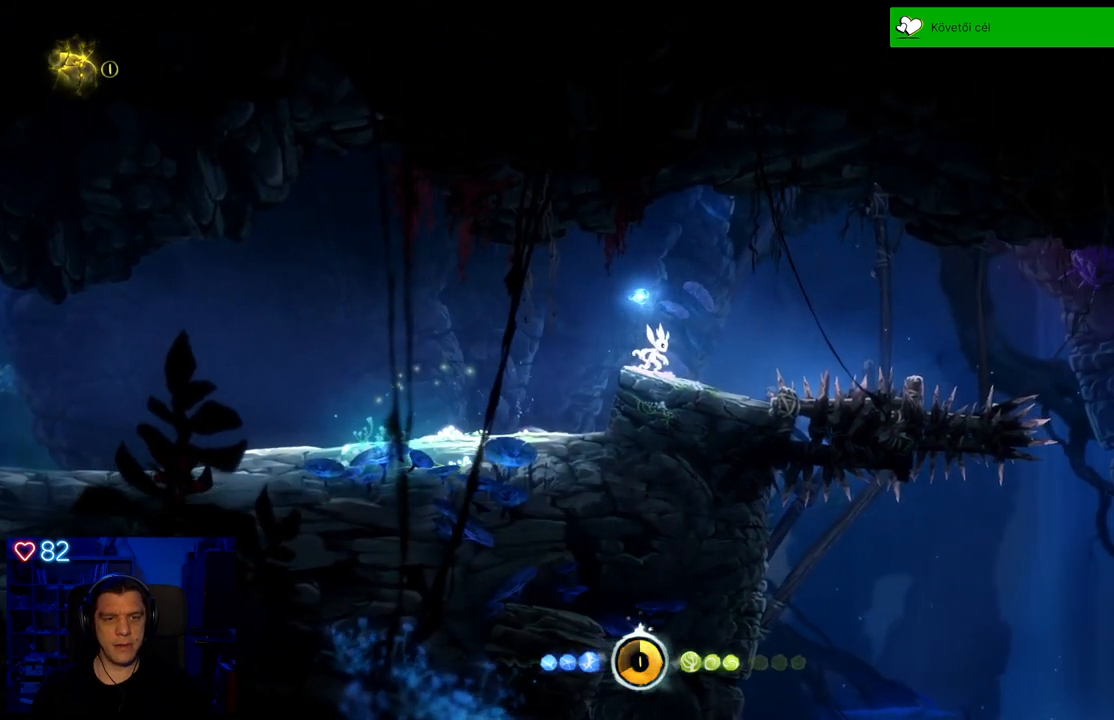
{"buttons": ["A"], "left_stick": "right", "right_stick": "center", "events": [[183, "left_stick", "right"], [467, "A", "down"]]}
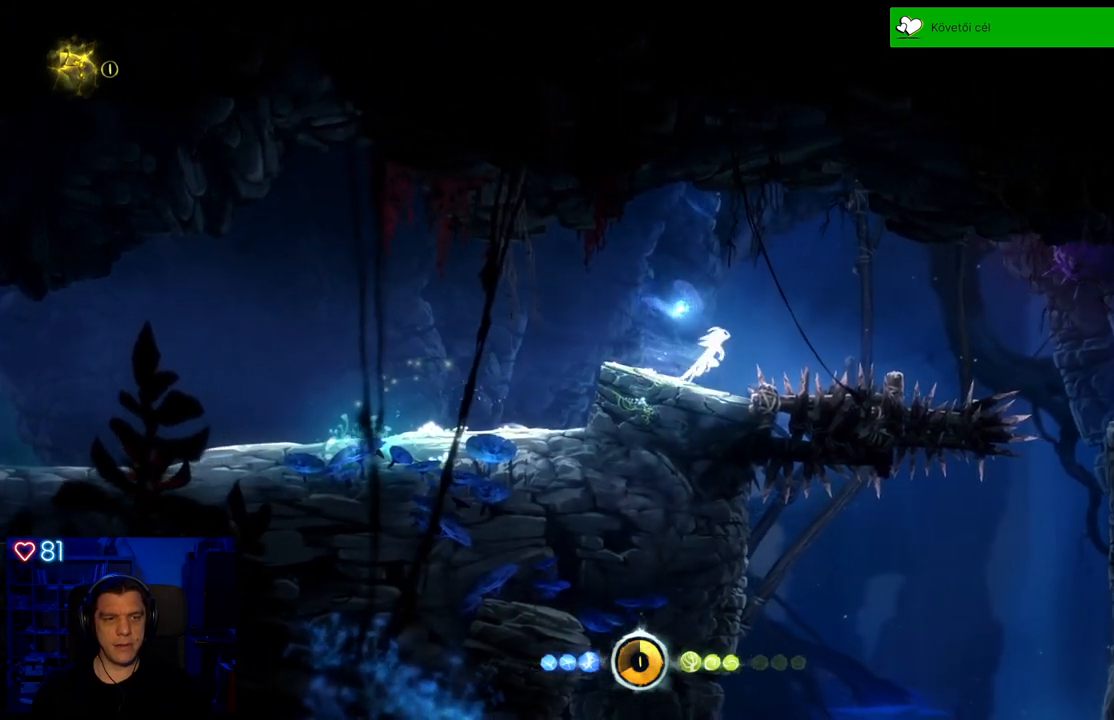
{"buttons": ["A"], "left_stick": "right", "right_stick": "center", "events": []}
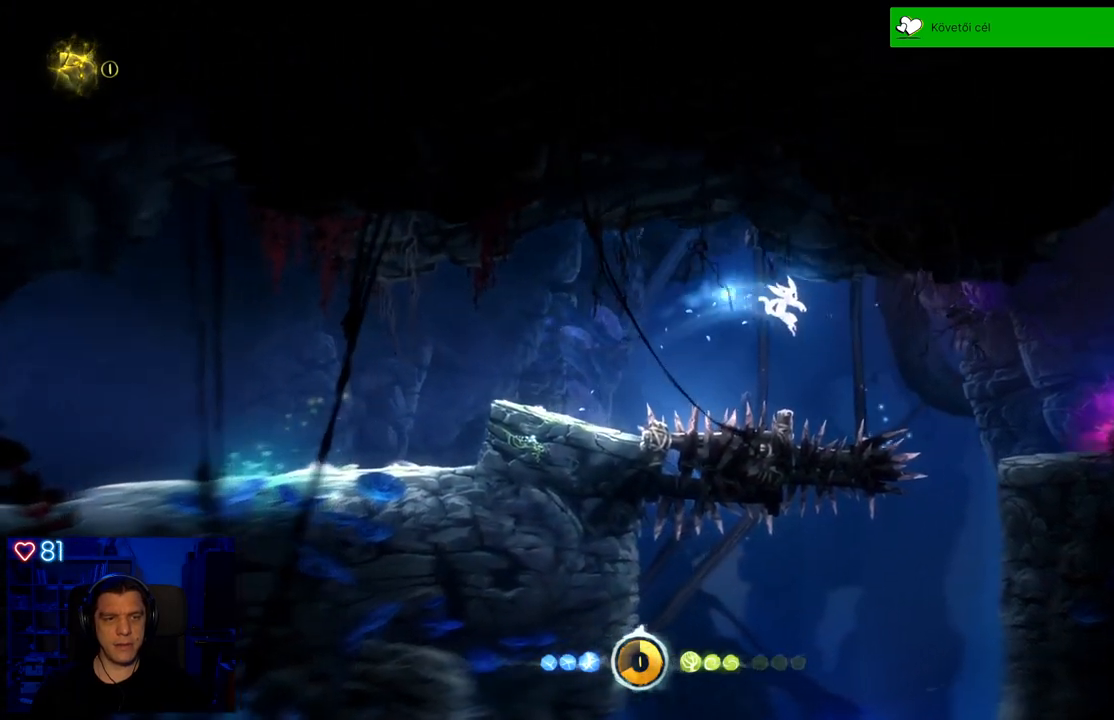
{"buttons": [], "left_stick": "right", "right_stick": "center", "events": [[450, "A", "up"]]}
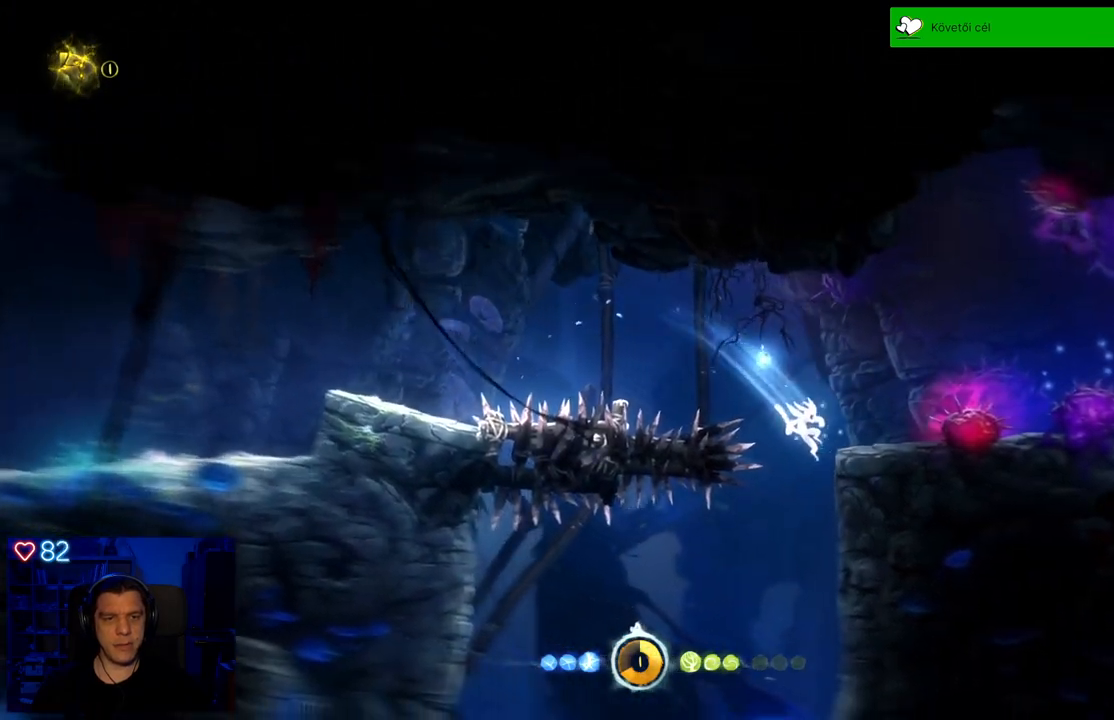
{"buttons": ["A"], "left_stick": "right", "right_stick": "center", "events": [[117, "left_stick", "center"], [350, "left_stick", "right"], [383, "A", "down"]]}
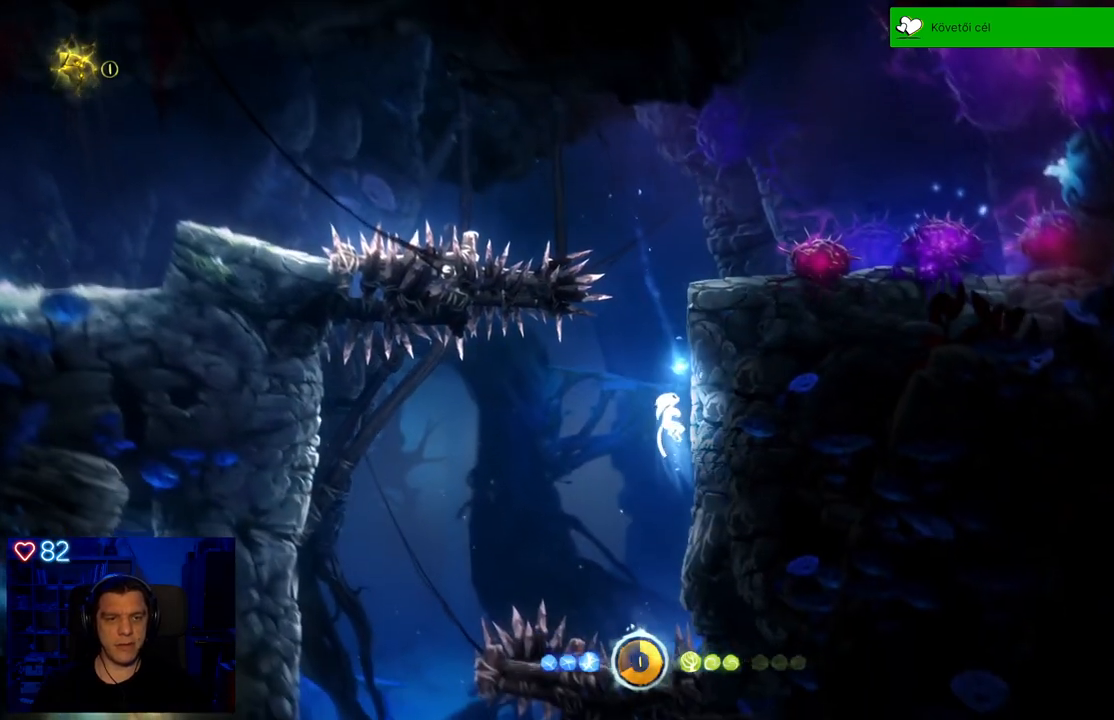
{"buttons": [], "left_stick": "right", "right_stick": "center", "events": [[167, "A", "up"], [300, "A", "down"], [433, "A", "up"]]}
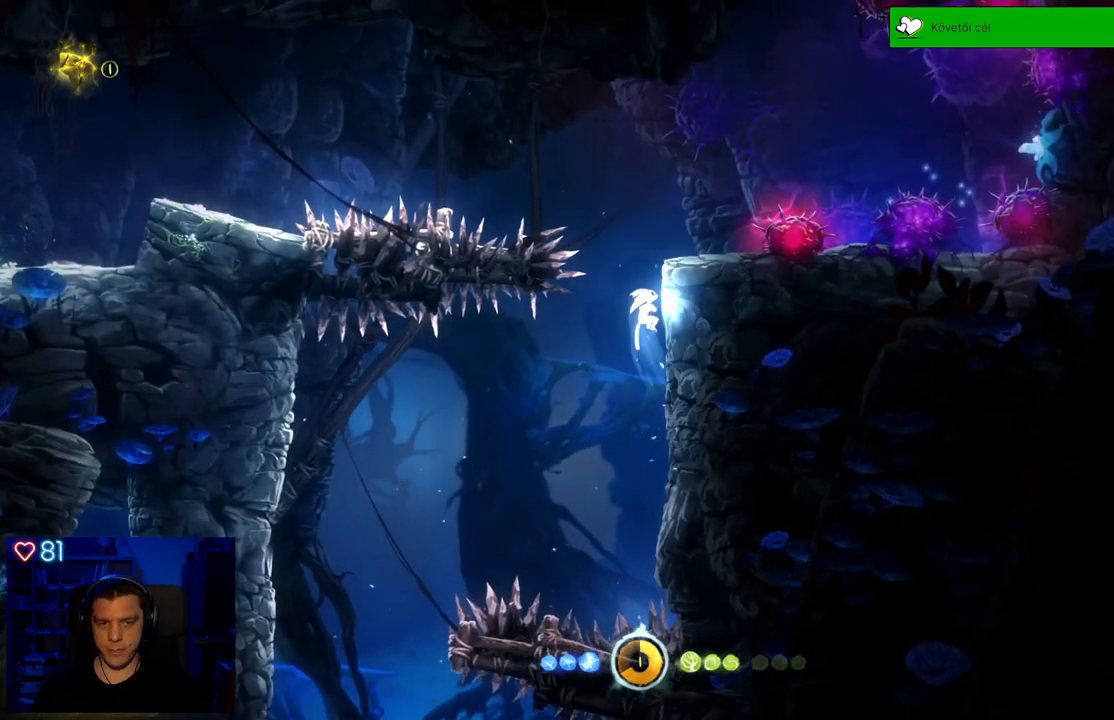
{"buttons": ["A"], "left_stick": "right", "right_stick": "center", "events": [[33, "X", "down"], [150, "X", "up"], [233, "X", "down"], [300, "X", "up"], [417, "A", "down"]]}
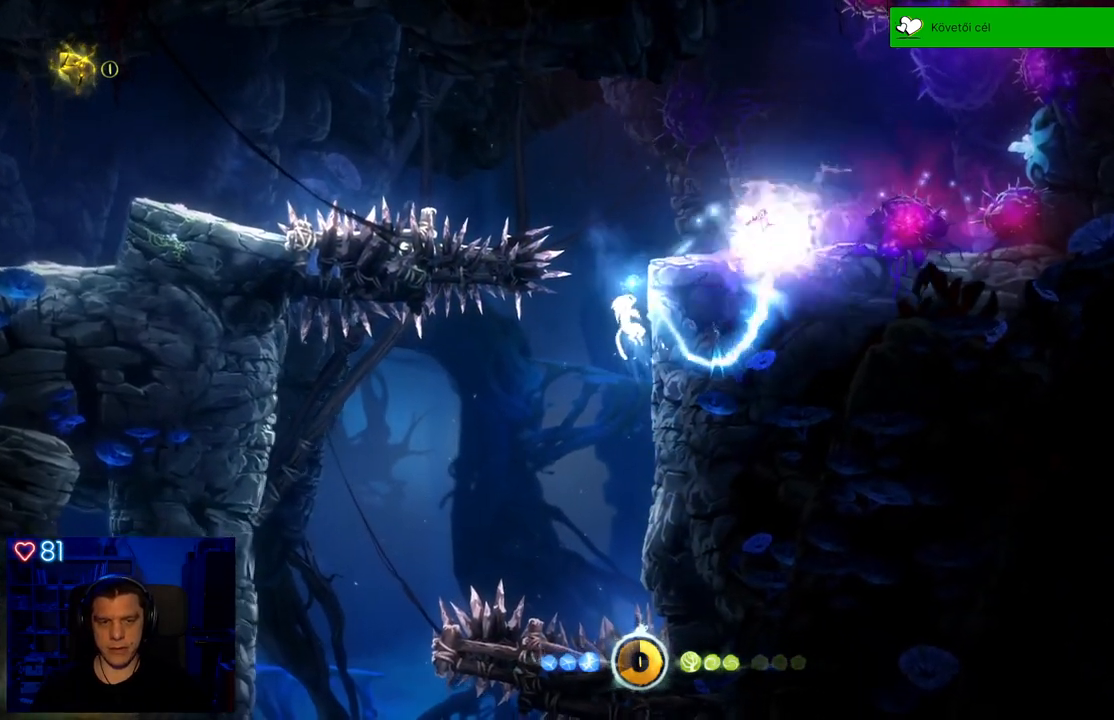
{"buttons": ["A"], "left_stick": "right", "right_stick": "center", "events": [[133, "A", "up"], [500, "A", "down"]]}
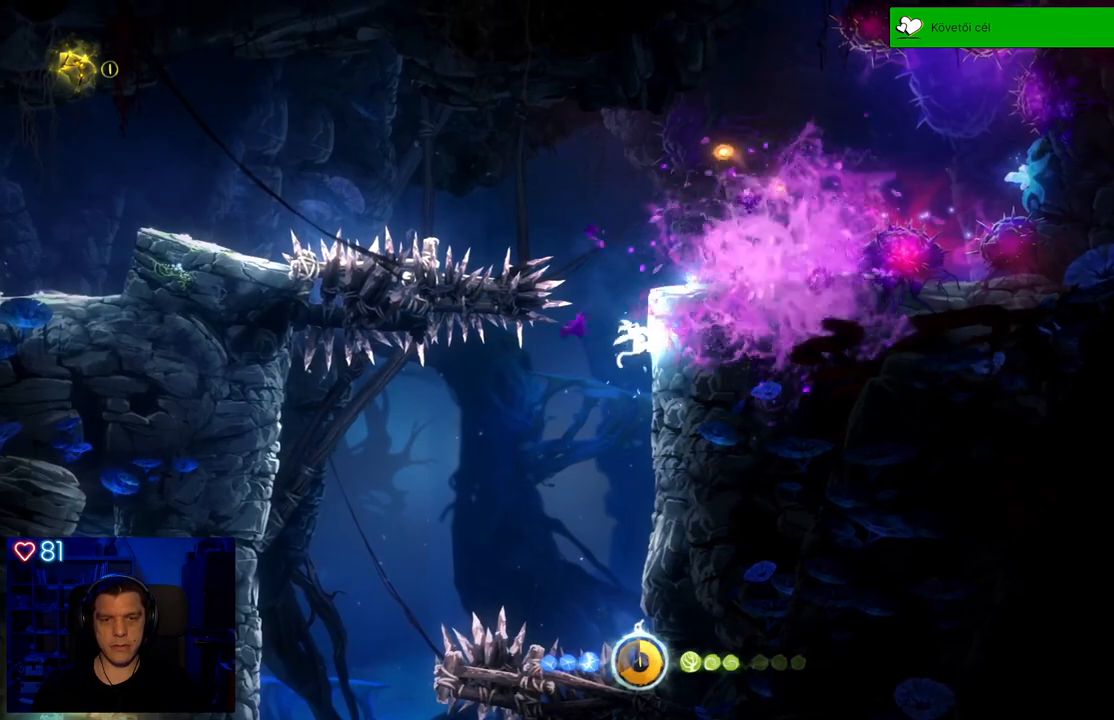
{"buttons": [], "left_stick": "right", "right_stick": "center", "events": [[350, "A", "up"]]}
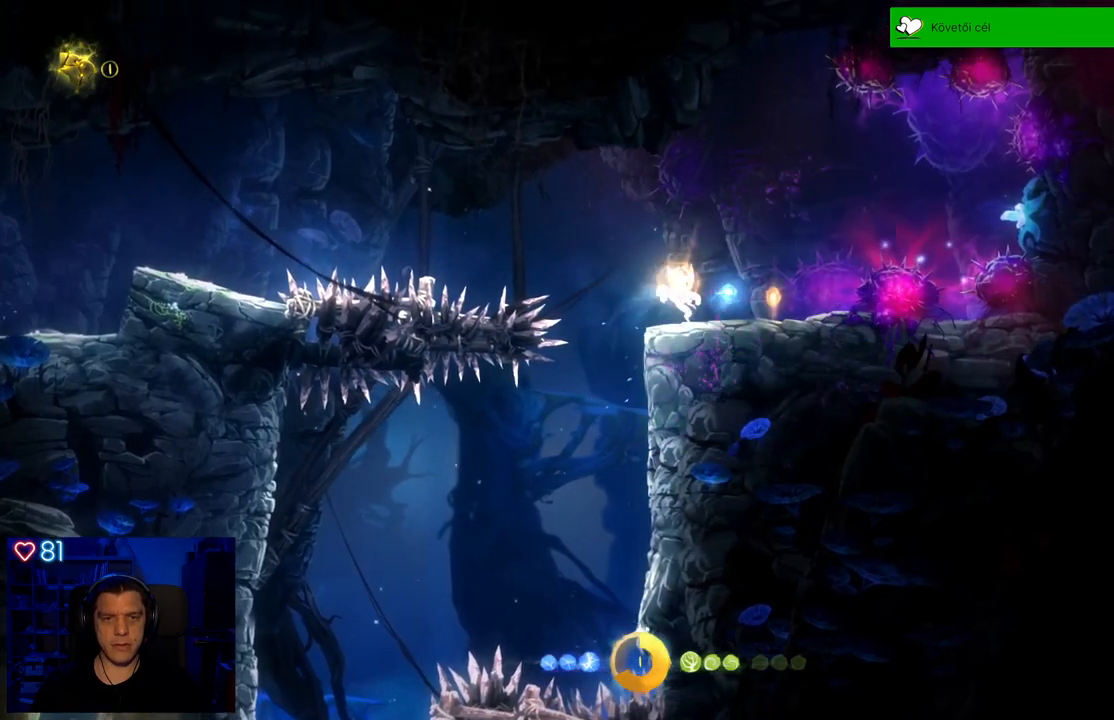
{"buttons": ["X"], "left_stick": "center", "right_stick": "center", "events": [[83, "left_stick", "center"], [300, "X", "down"], [417, "X", "up"], [483, "X", "down"]]}
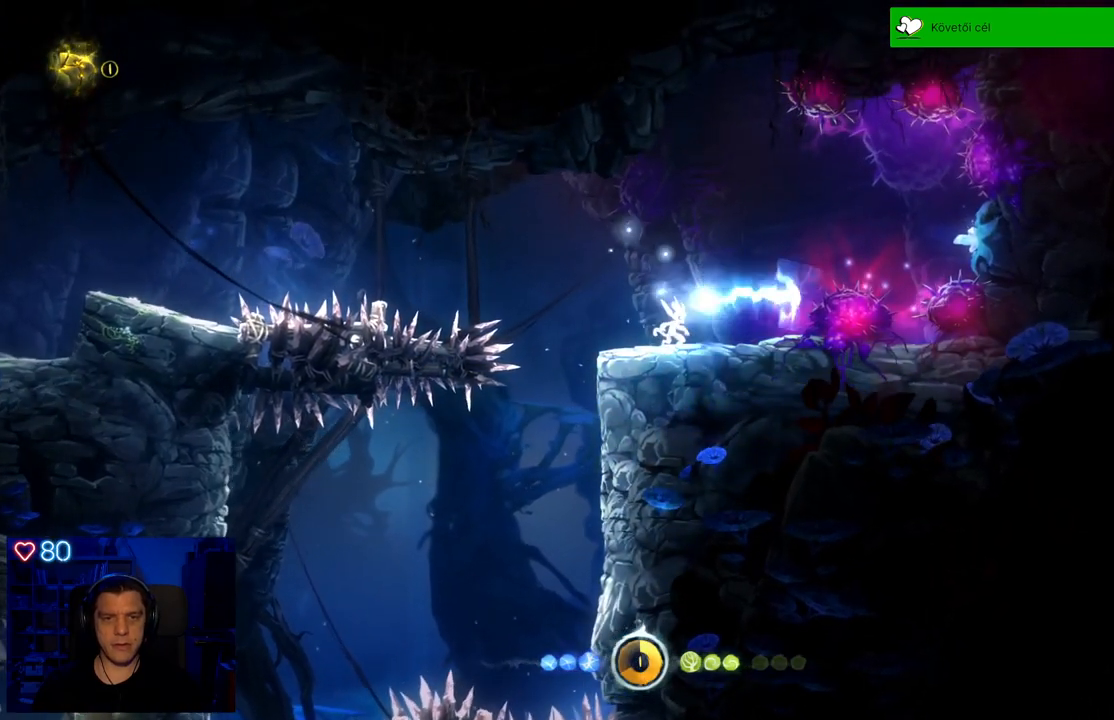
{"buttons": ["X"], "left_stick": "center", "right_stick": "center", "events": [[83, "X", "up"], [133, "X", "down"], [250, "X", "up"], [483, "X", "down"]]}
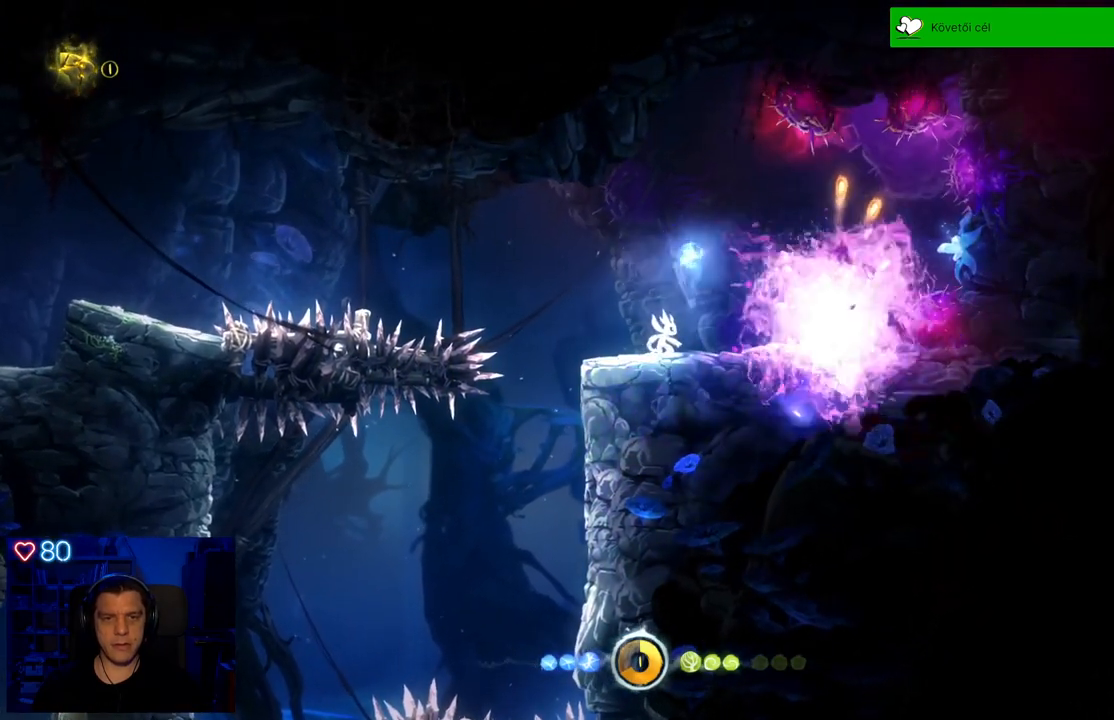
{"buttons": [], "left_stick": "center", "right_stick": "center", "events": [[67, "X", "up"], [150, "X", "down"], [267, "X", "up"], [317, "X", "down"], [450, "X", "up"]]}
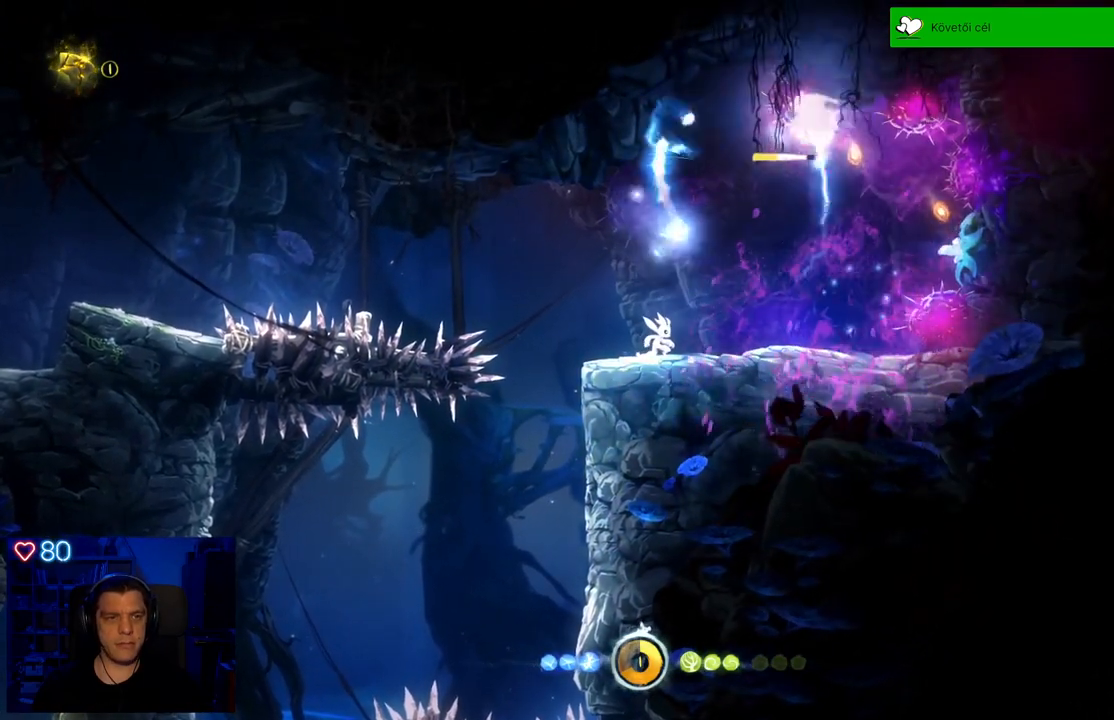
{"buttons": [], "left_stick": "center", "right_stick": "center", "events": [[150, "left_stick", "right"], [350, "X", "down"], [350, "left_stick", "center"], [483, "X", "up"]]}
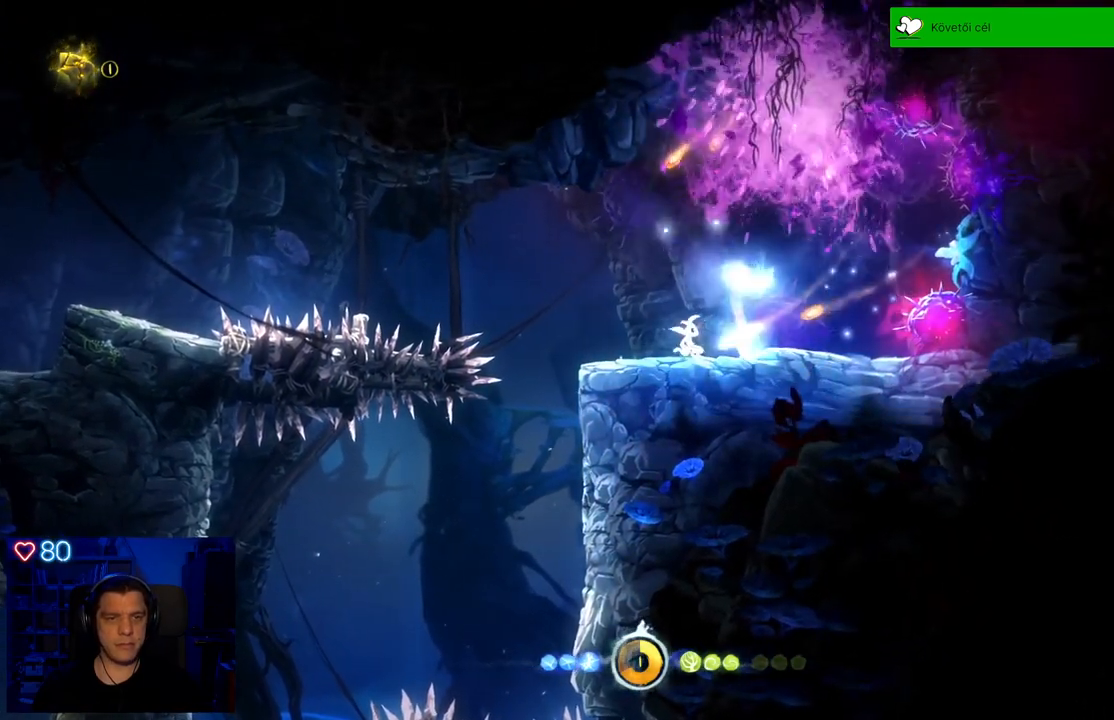
{"buttons": [], "left_stick": "center", "right_stick": "center", "events": [[67, "X", "down"], [133, "X", "up"], [217, "X", "down"], [317, "X", "up"], [367, "X", "down"], [483, "X", "up"]]}
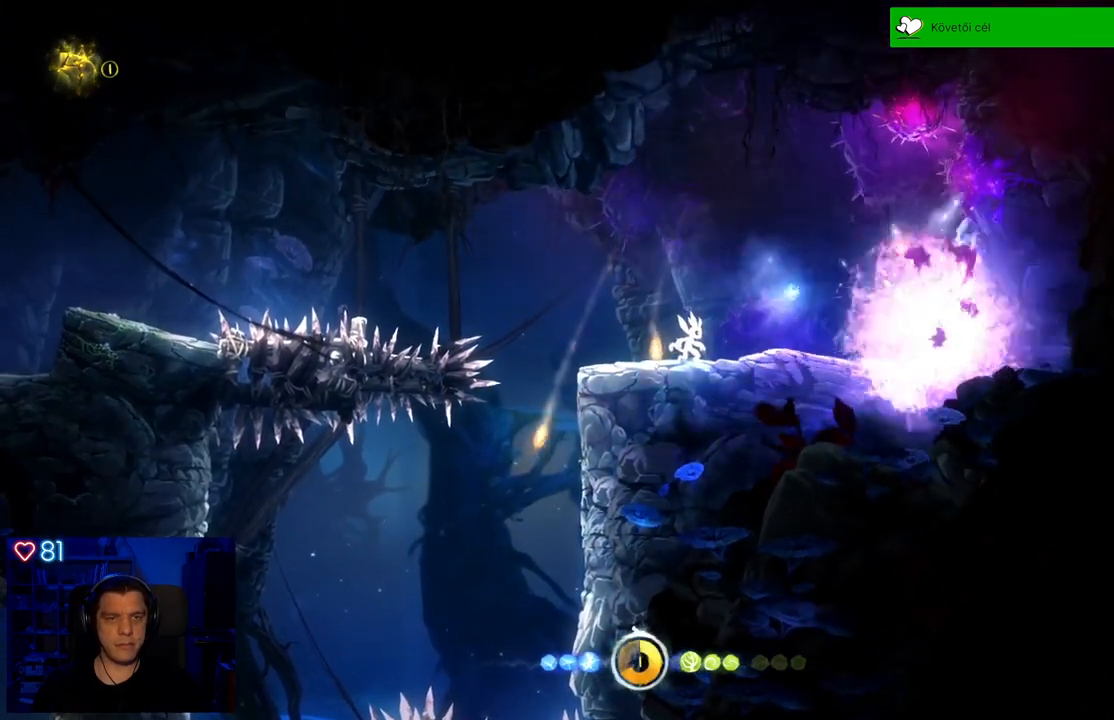
{"buttons": [], "left_stick": "right", "right_stick": "center", "events": [[217, "left_stick", "right"]]}
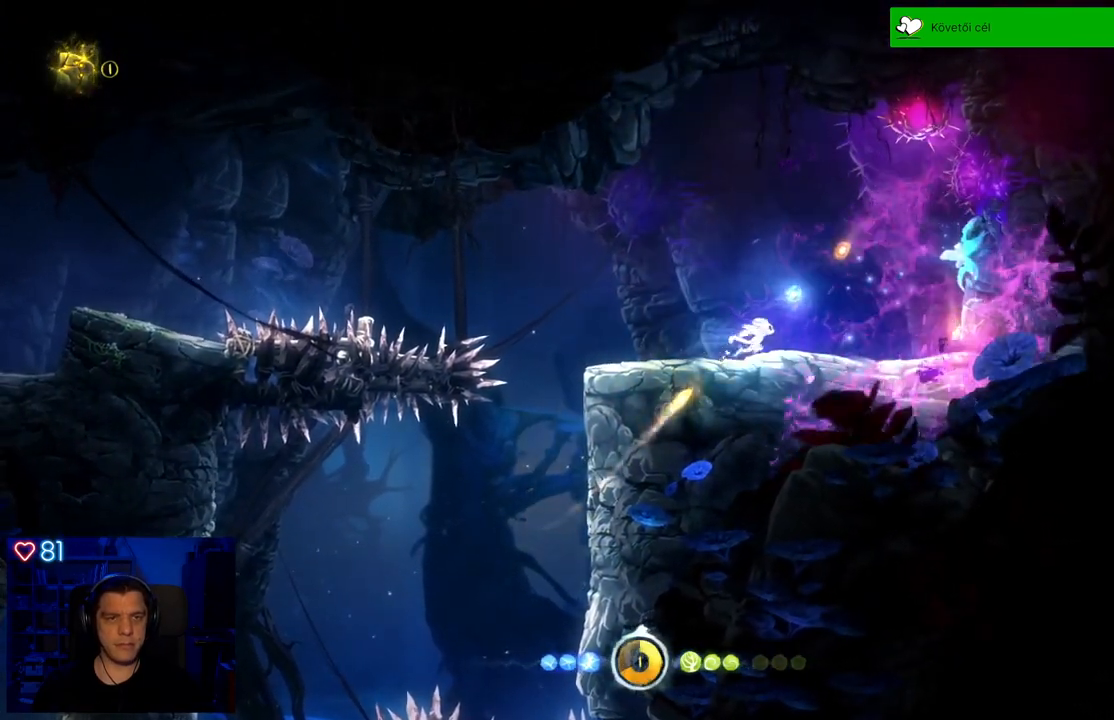
{"buttons": [], "left_stick": "center", "right_stick": "center", "events": [[167, "X", "down"], [217, "left_stick", "center"], [267, "X", "up"], [367, "X", "down"], [467, "X", "up"]]}
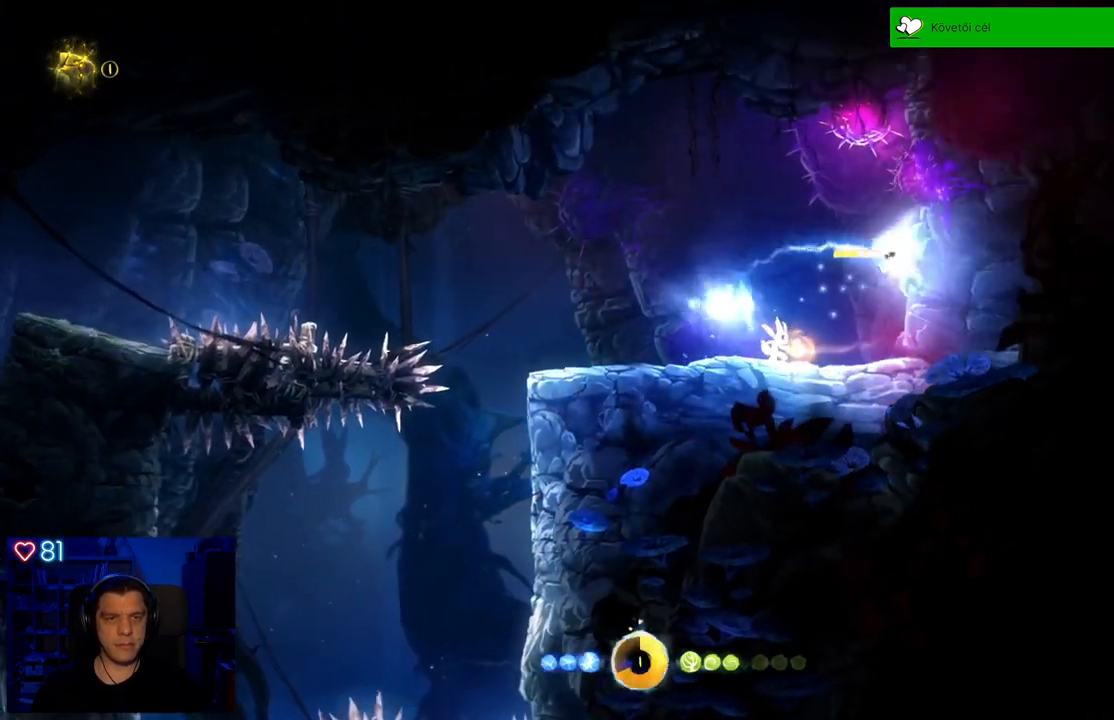
{"buttons": [], "left_stick": "center", "right_stick": "center", "events": [[33, "X", "down"], [100, "X", "up"], [167, "X", "down"], [300, "X", "up"]]}
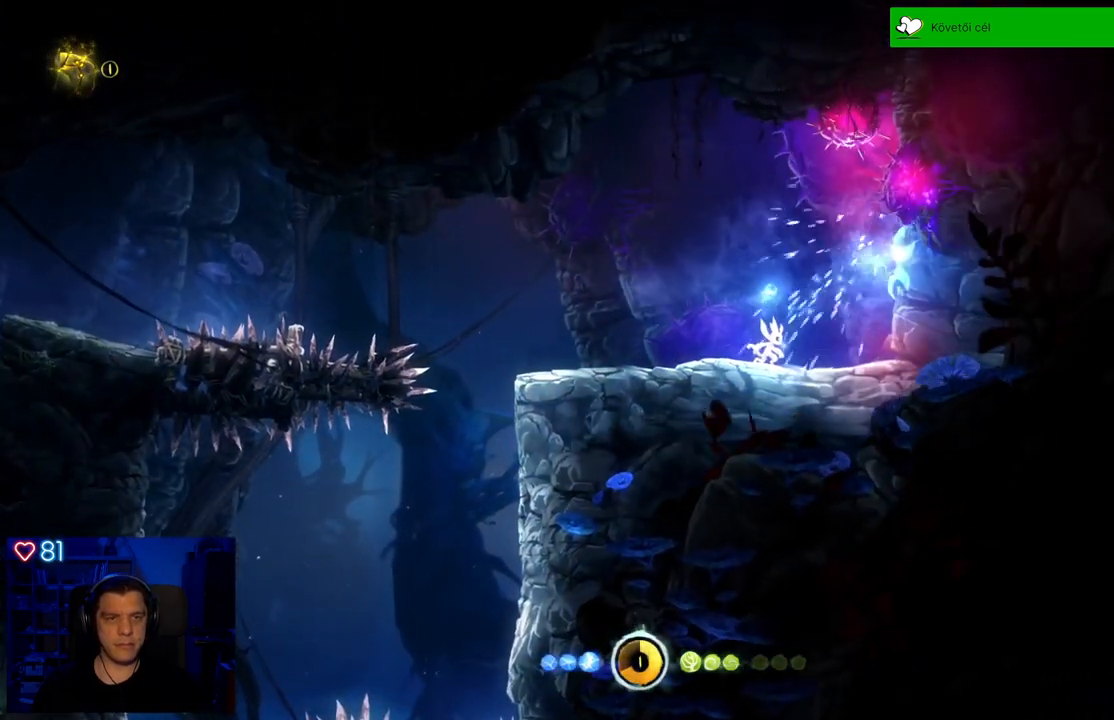
{"buttons": [], "left_stick": "center", "right_stick": "center", "events": [[67, "X", "down"], [183, "X", "up"], [250, "X", "down"], [350, "X", "up"], [433, "X", "down"], [500, "X", "up"]]}